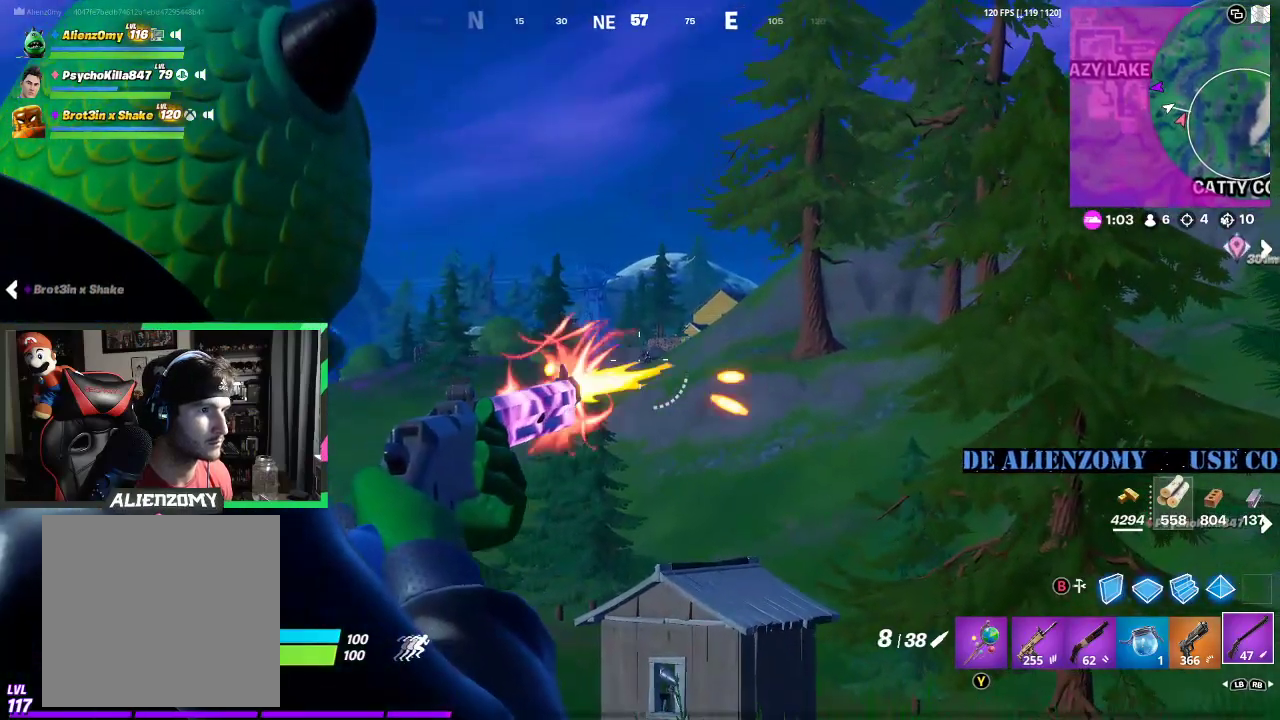
Gameplay with a controller (Xbox layout); each line is a JSON object with the inputs held at the frame after it. "events" lists button and stick changes between this image and that frame as [ms after this image, input, new state], when the widget could be followed in between.
{"buttons": ["L2"], "left_stick": "up", "right_stick": "center", "events": [[21, "R2", "down"], [21, "left_stick", "up-right"], [62, "R2", "up"], [83, "L2", "up"], [208, "A", "down"], [208, "left_stick", "up"], [292, "A", "up"], [396, "L2", "down"]]}
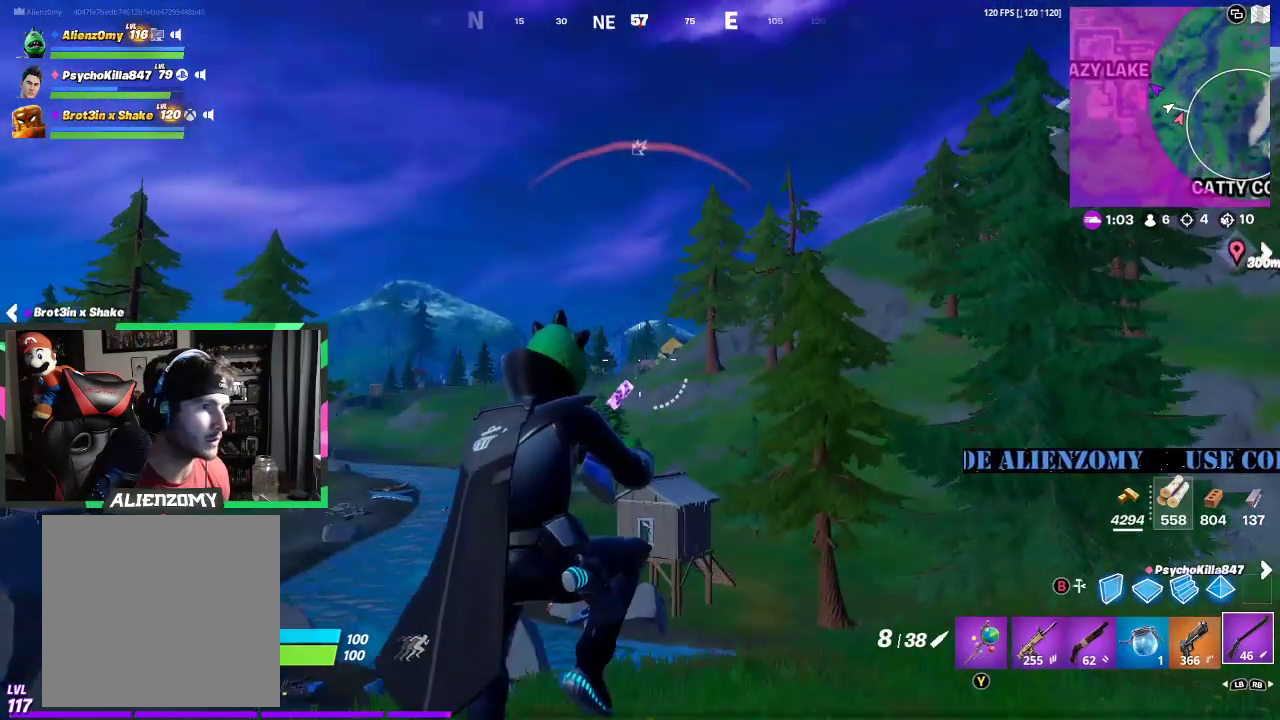
{"buttons": ["L2"], "left_stick": "up", "right_stick": "center", "events": []}
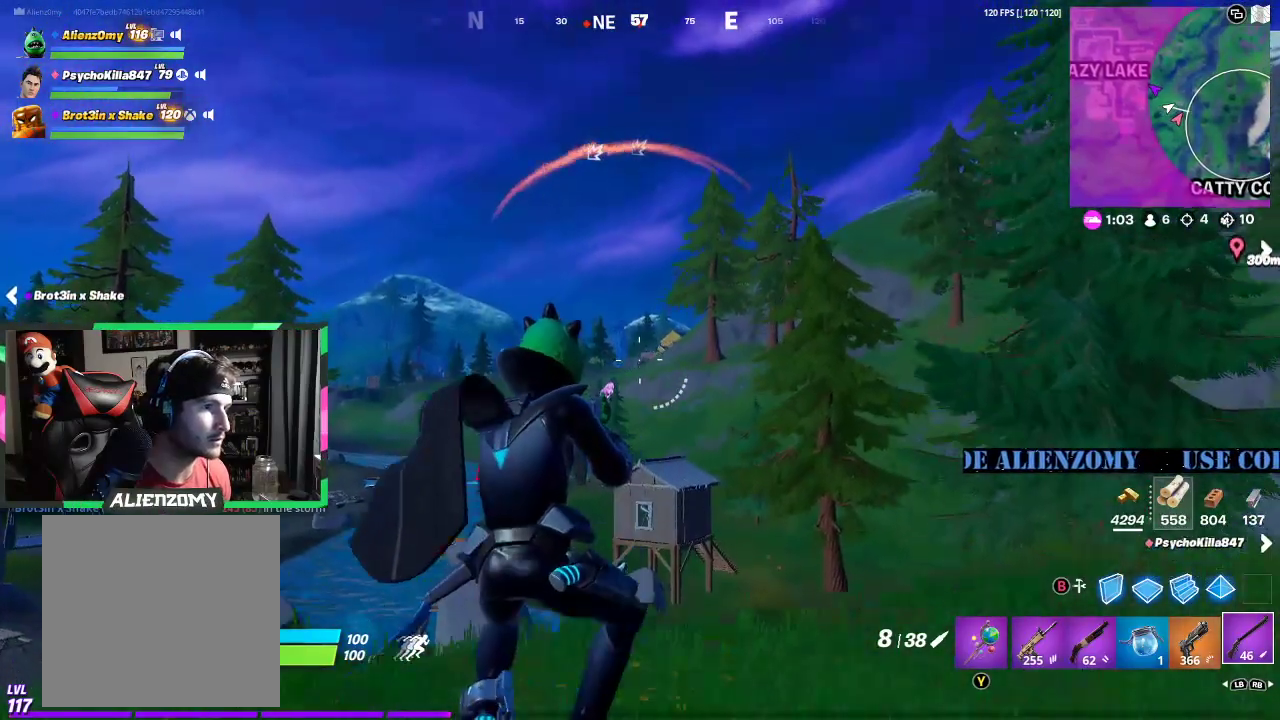
{"buttons": ["L2"], "left_stick": "up", "right_stick": "center", "events": [[146, "R3", "down"], [229, "R3", "up"]]}
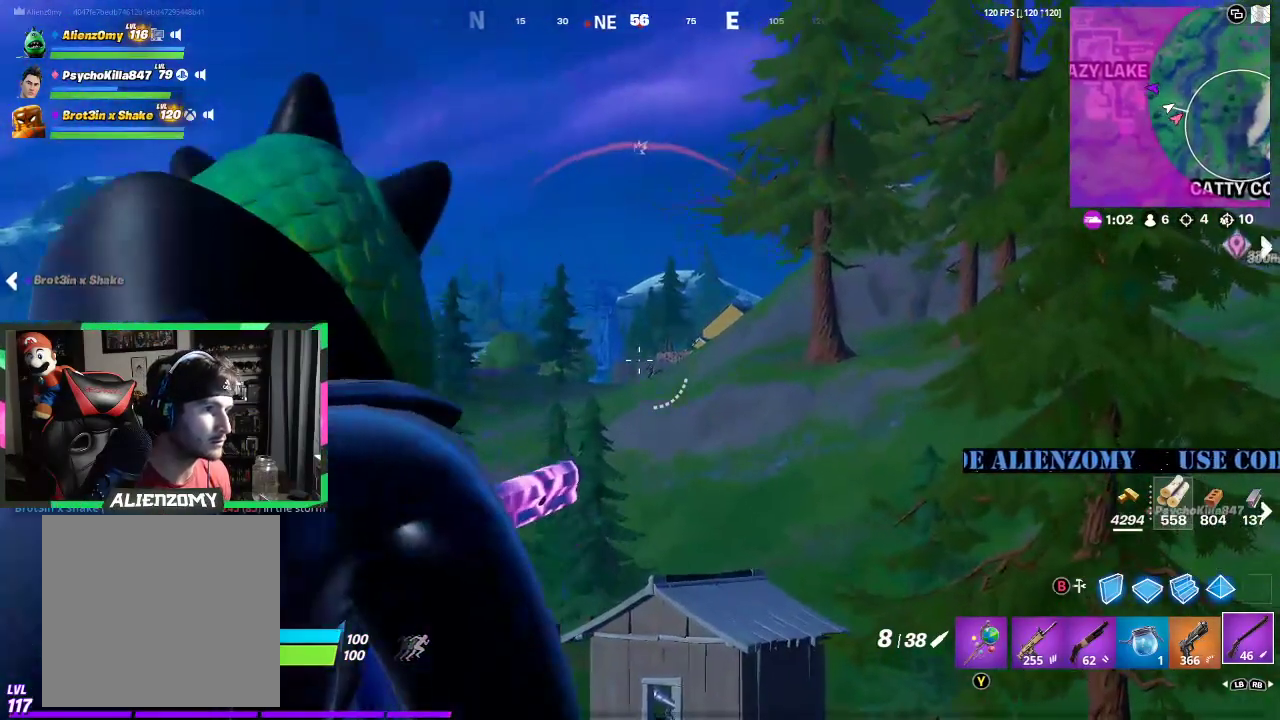
{"buttons": ["L2"], "left_stick": "up-right", "right_stick": "center", "events": [[167, "left_stick", "up-right"]]}
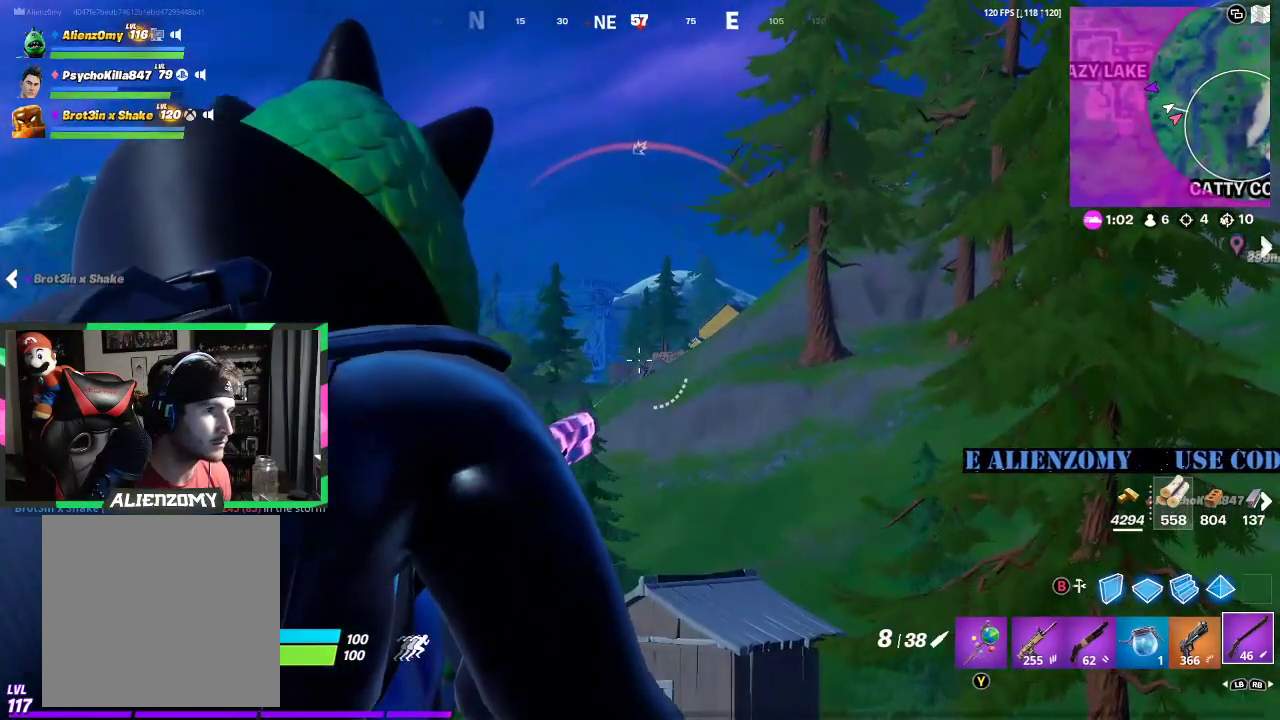
{"buttons": ["L2"], "left_stick": "up-right", "right_stick": "center", "events": []}
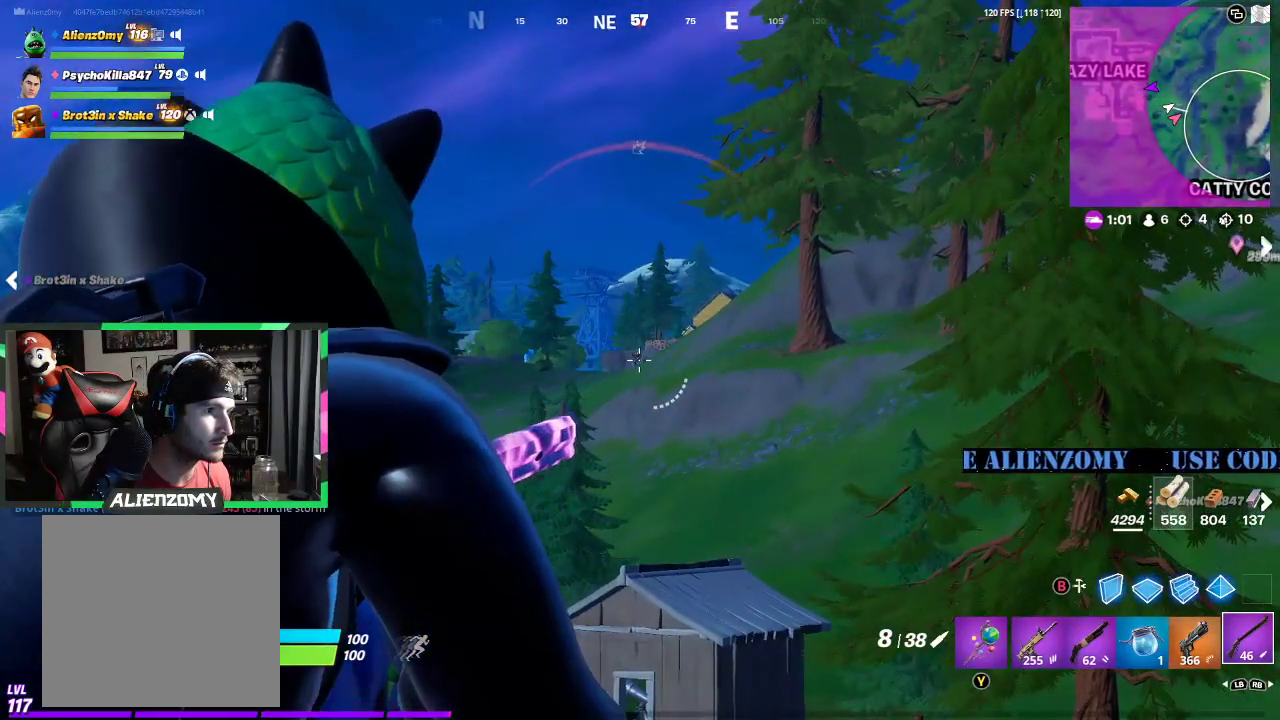
{"buttons": ["L2"], "left_stick": "left", "right_stick": "center", "events": [[21, "left_stick", "center"], [62, "R2", "down"], [104, "R2", "up"], [479, "left_stick", "left"]]}
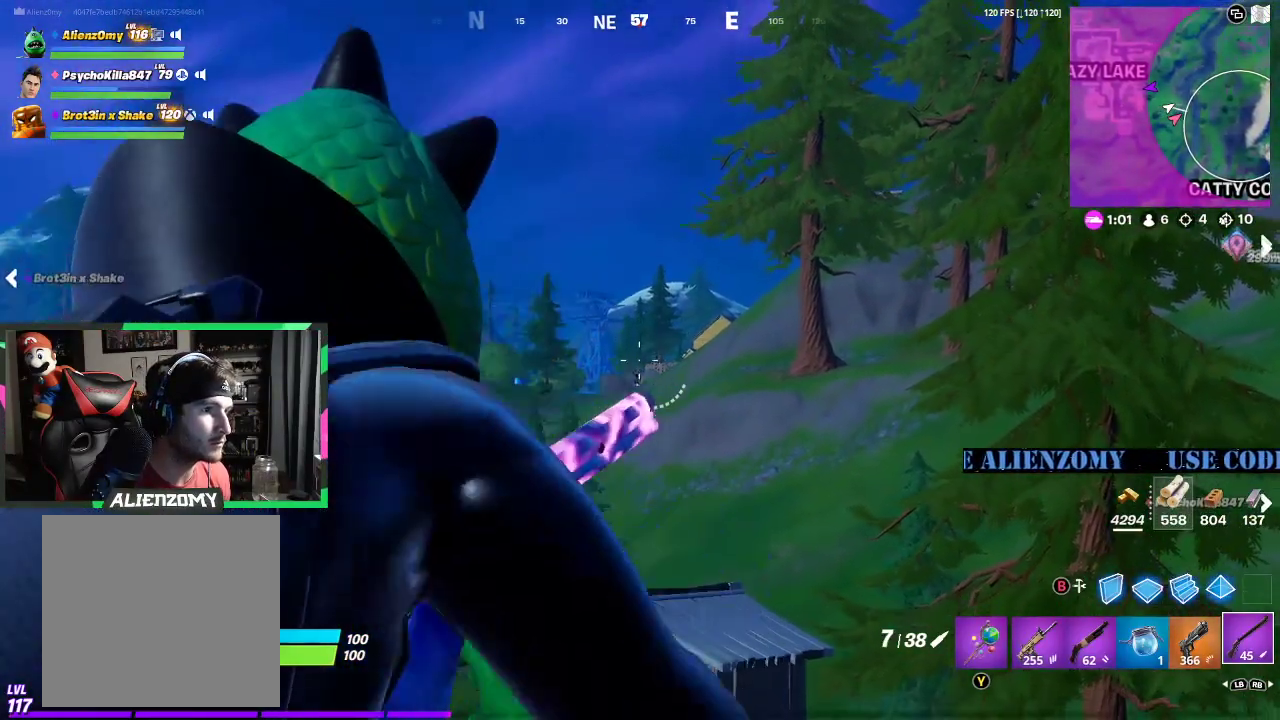
{"buttons": ["L2"], "left_stick": "left", "right_stick": "center", "events": [[146, "left_stick", "center"], [479, "left_stick", "left"]]}
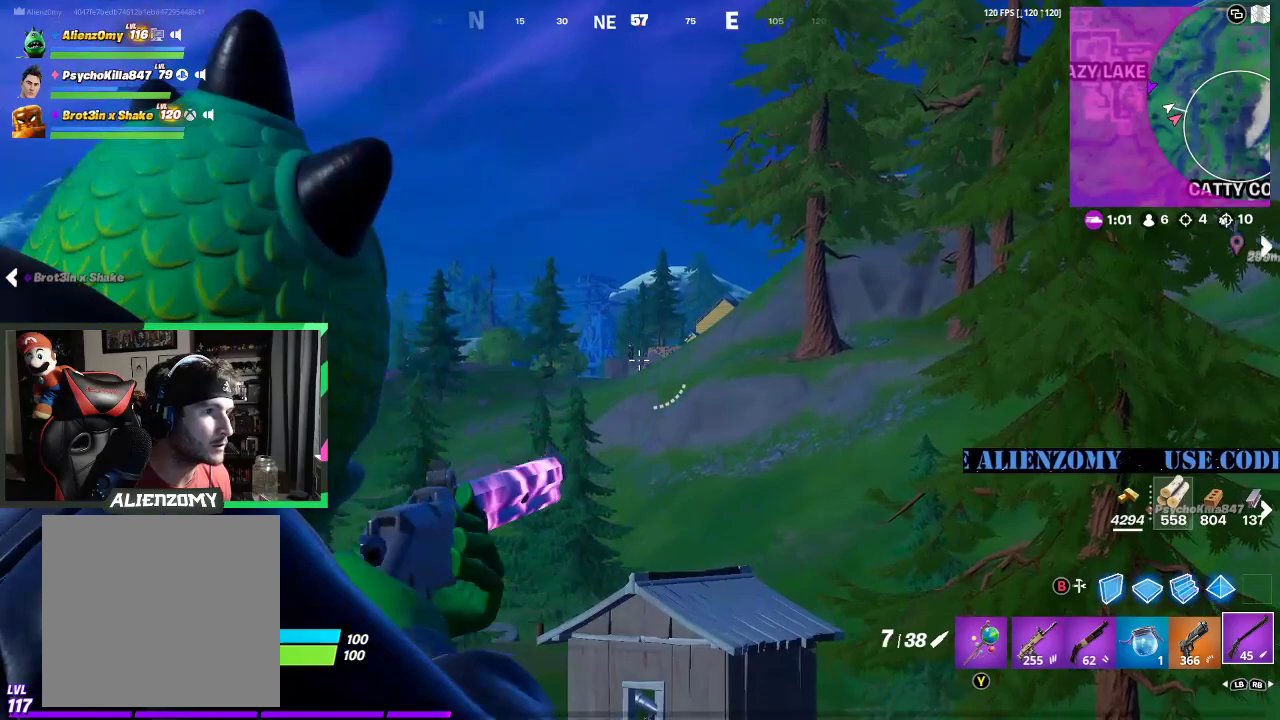
{"buttons": ["L2"], "left_stick": "left", "right_stick": "center", "events": []}
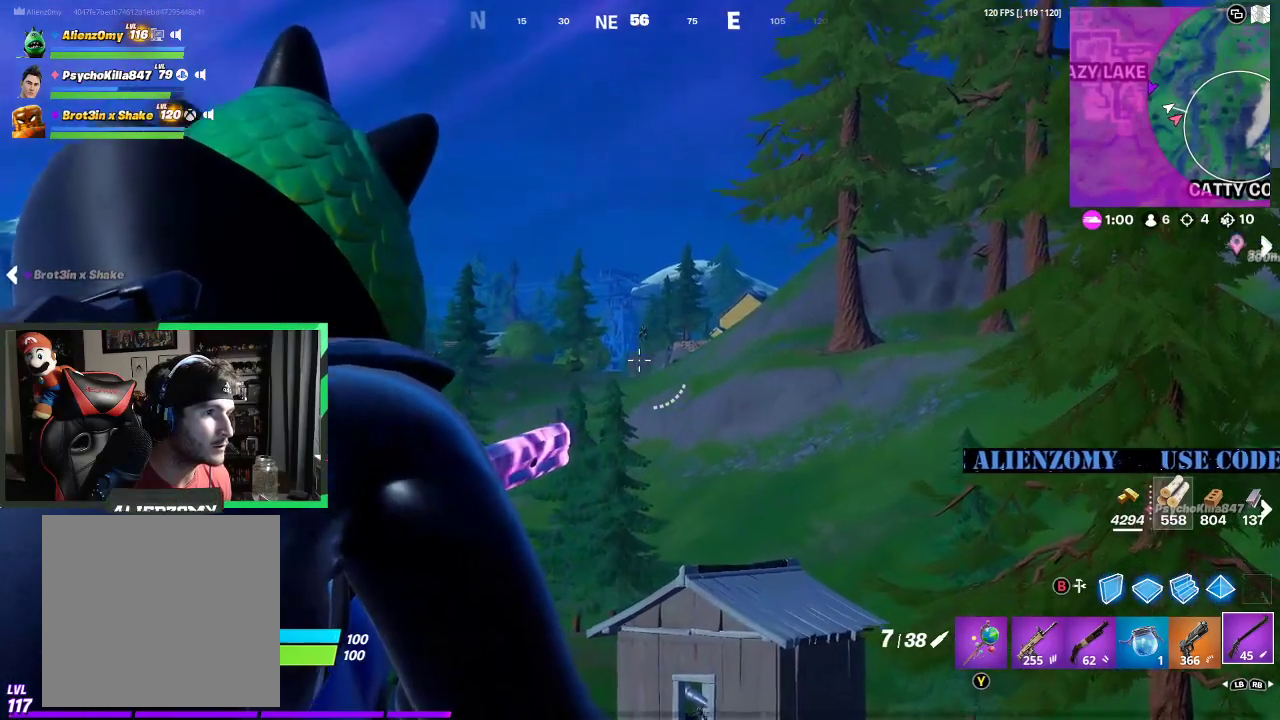
{"buttons": ["L2"], "left_stick": "up-left", "right_stick": "center", "events": [[62, "right_stick", "down"], [104, "R2", "down"], [146, "left_stick", "down"], [146, "right_stick", "center"], [188, "L2", "up"], [188, "R2", "up"], [292, "left_stick", "right"], [312, "L2", "down"], [438, "left_stick", "up-left"]]}
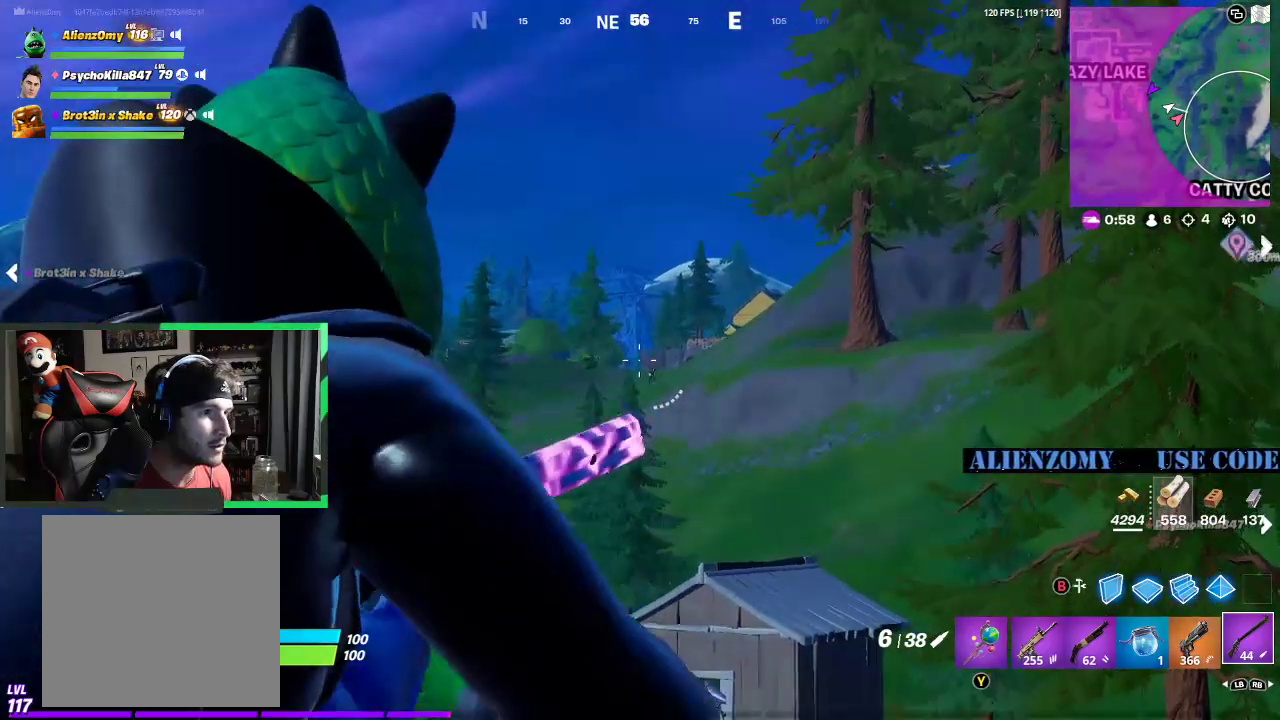
{"buttons": ["L2"], "left_stick": "right", "right_stick": "up-right", "events": [[21, "left_stick", "left"], [229, "left_stick", "right"], [458, "right_stick", "up-right"]]}
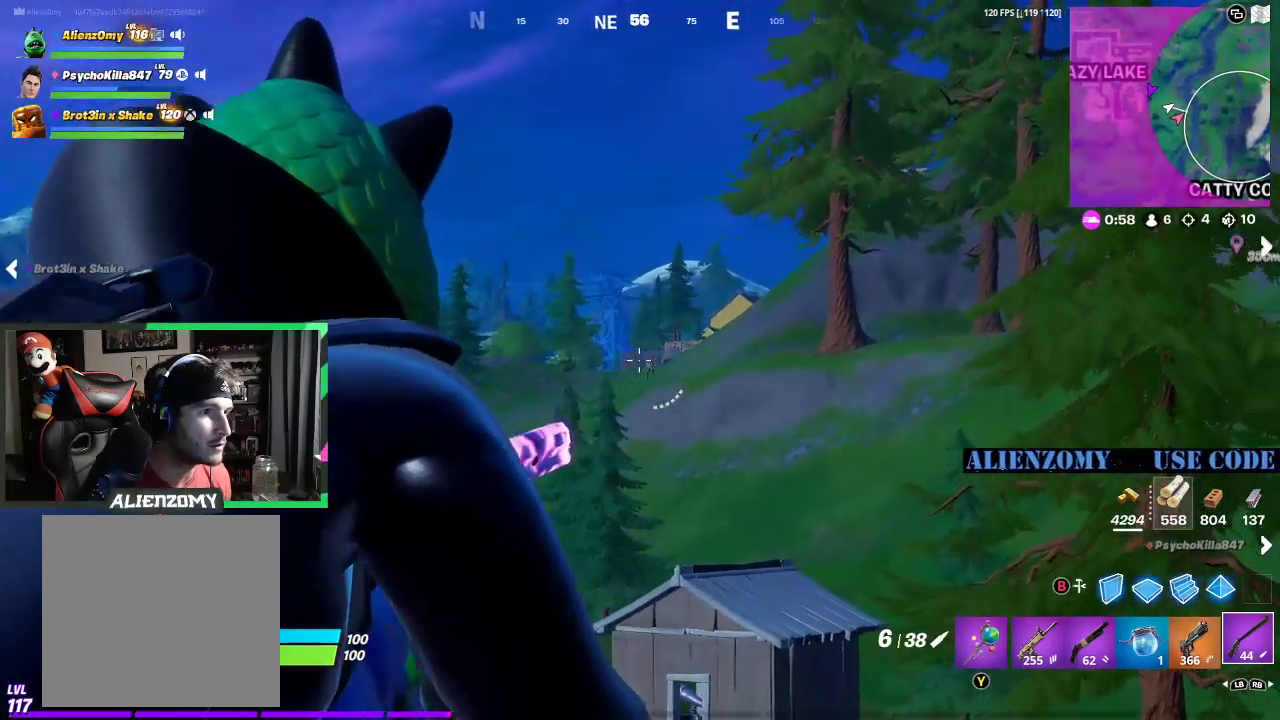
{"buttons": ["L2"], "left_stick": "left", "right_stick": "center", "events": [[125, "right_stick", "center"], [500, "left_stick", "left"]]}
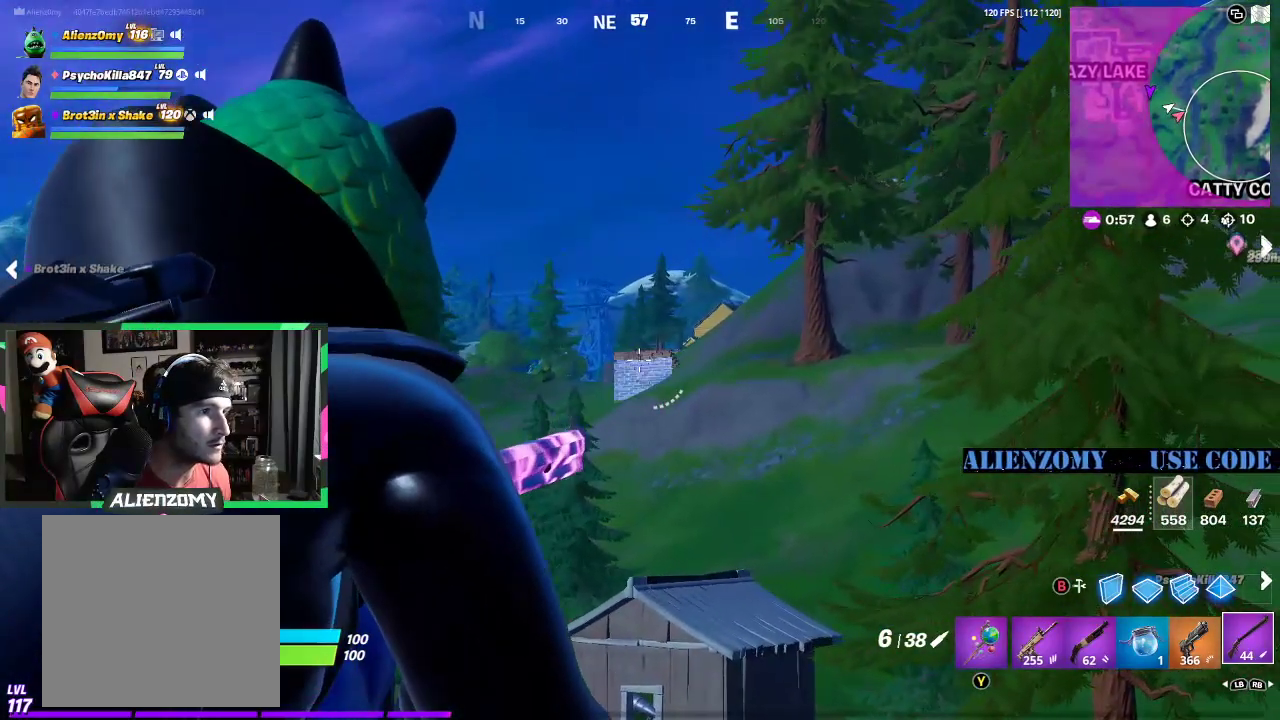
{"buttons": ["L2"], "left_stick": "right", "right_stick": "center", "events": [[42, "R2", "down"], [167, "R2", "up"], [250, "left_stick", "down-left"], [458, "left_stick", "right"]]}
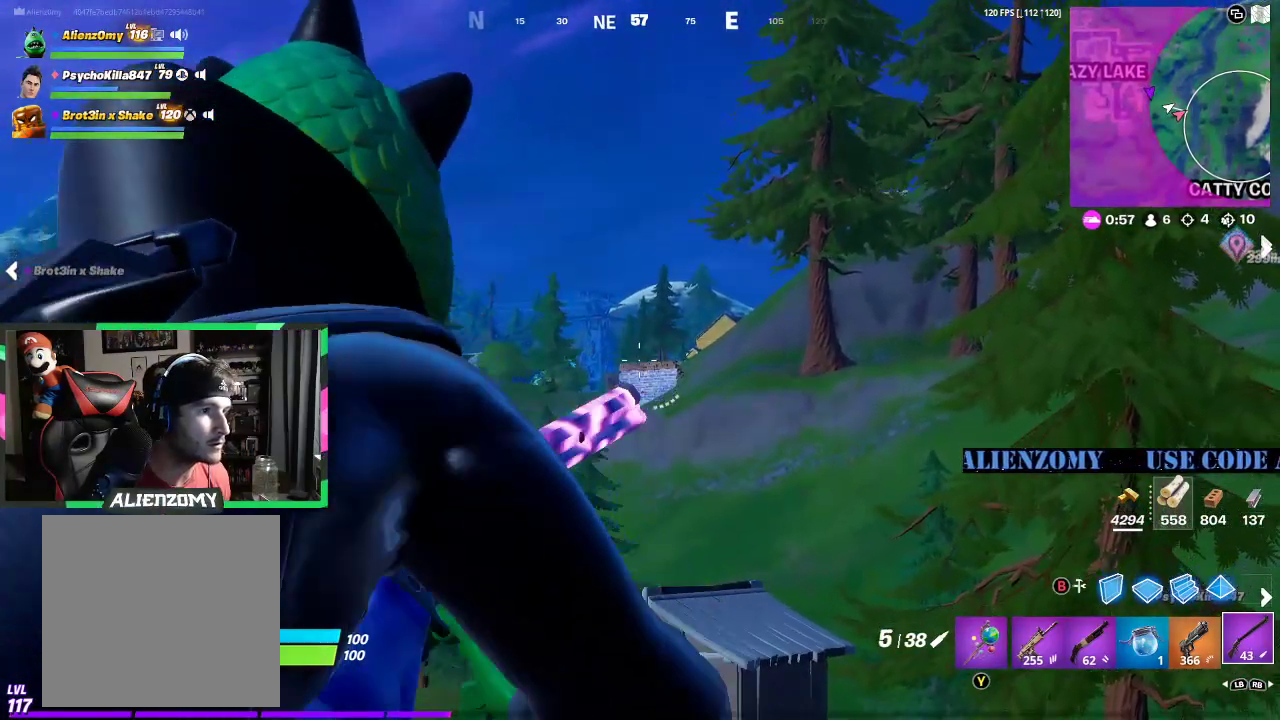
{"buttons": ["L2"], "left_stick": "right", "right_stick": "center", "events": []}
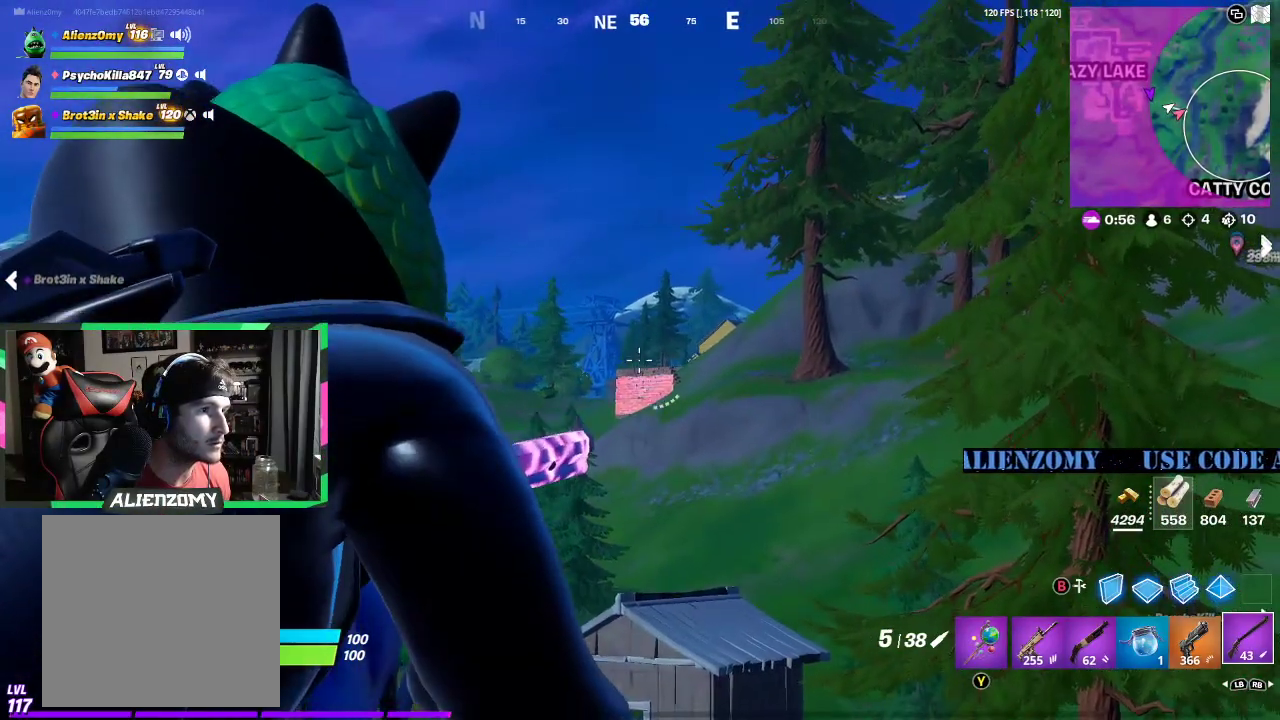
{"buttons": ["L2"], "left_stick": "right", "right_stick": "center", "events": [[333, "R2", "down"], [417, "R2", "up"]]}
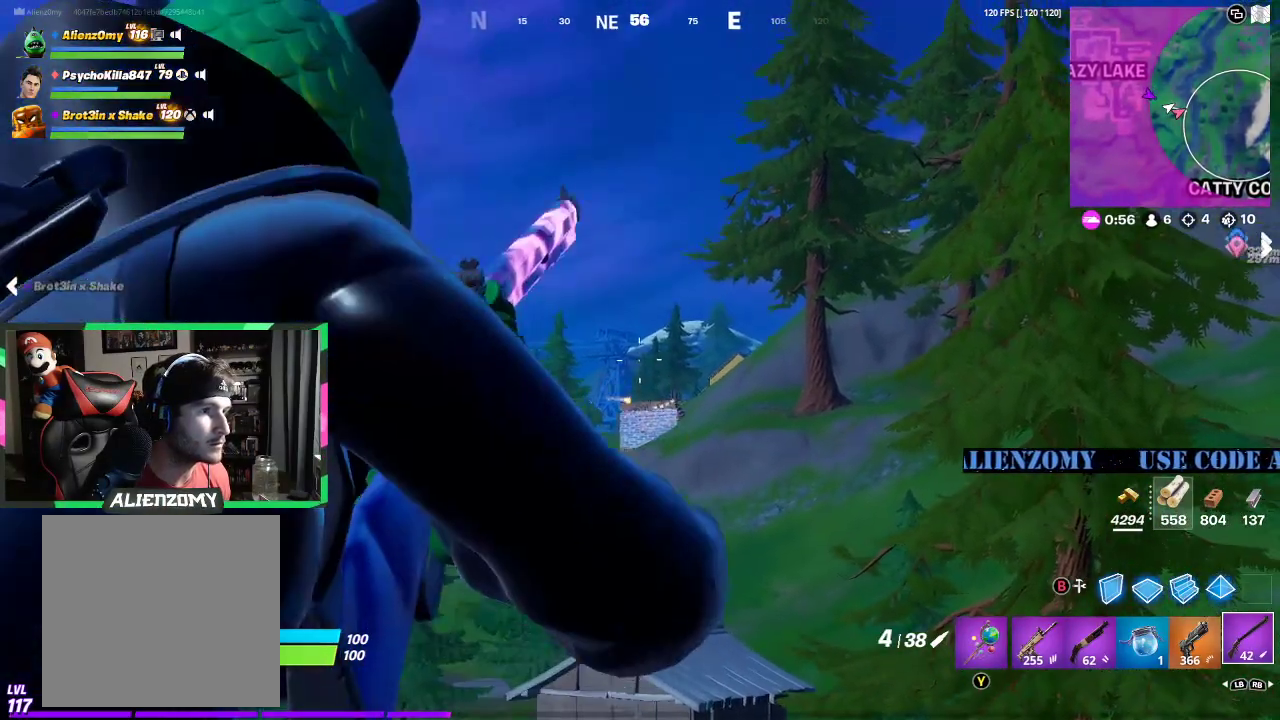
{"buttons": ["L2"], "left_stick": "down-left", "right_stick": "center", "events": [[375, "left_stick", "left"], [500, "left_stick", "down-left"]]}
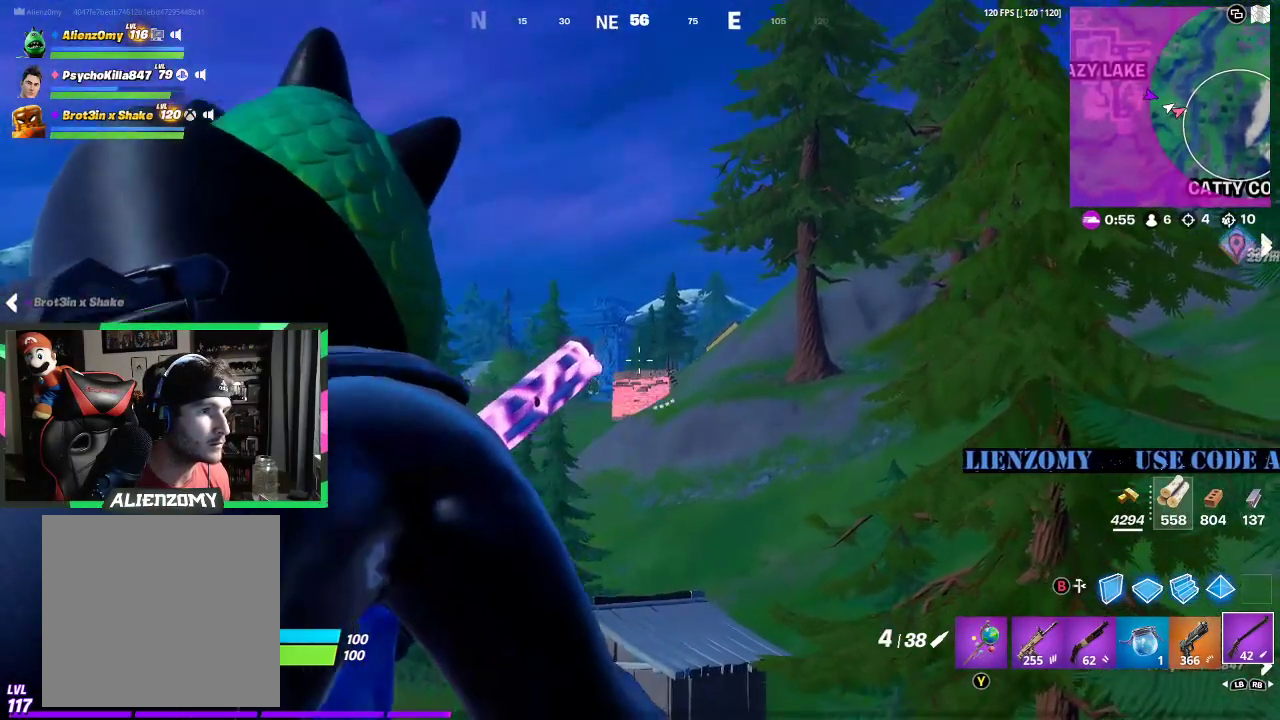
{"buttons": ["L2", "R2"], "left_stick": "down-right", "right_stick": "center", "events": [[250, "left_stick", "down-right"], [417, "R2", "down"]]}
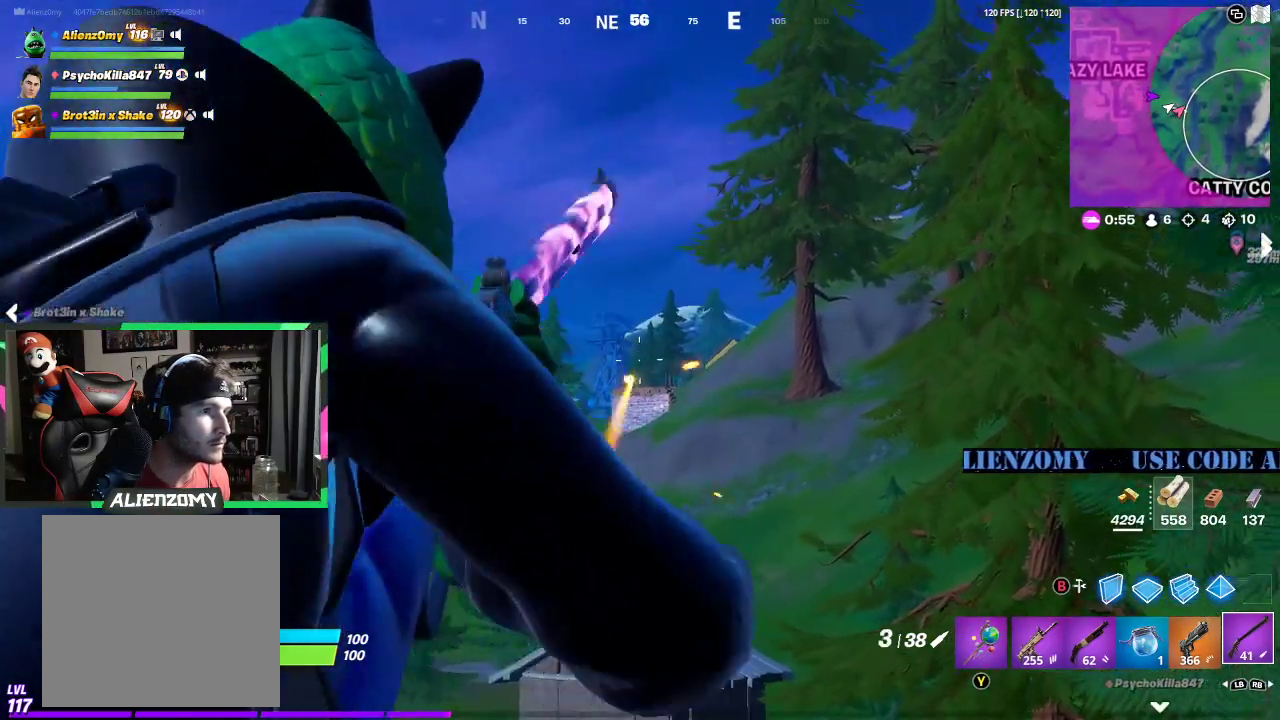
{"buttons": ["L2"], "left_stick": "down-right", "right_stick": "center", "events": [[21, "R2", "up"], [83, "R2", "down"], [167, "R2", "up"]]}
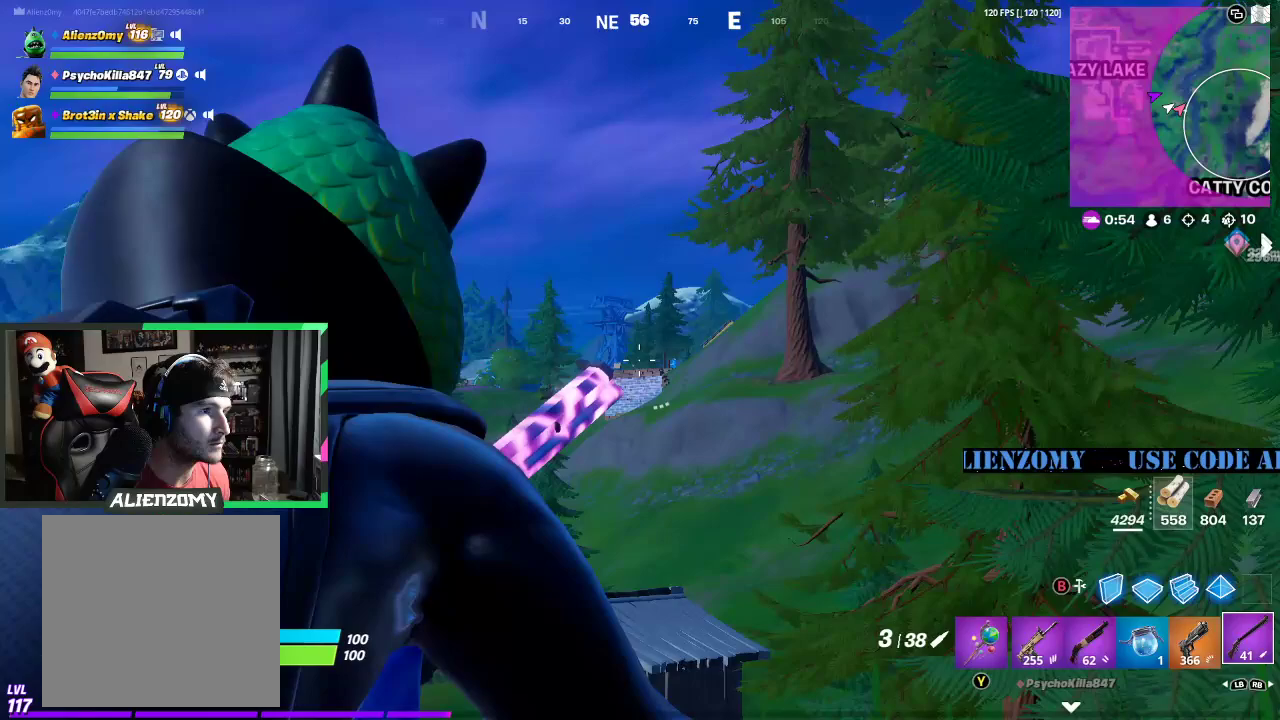
{"buttons": ["L2", "R2"], "left_stick": "down-right", "right_stick": "center", "events": [[458, "R2", "down"]]}
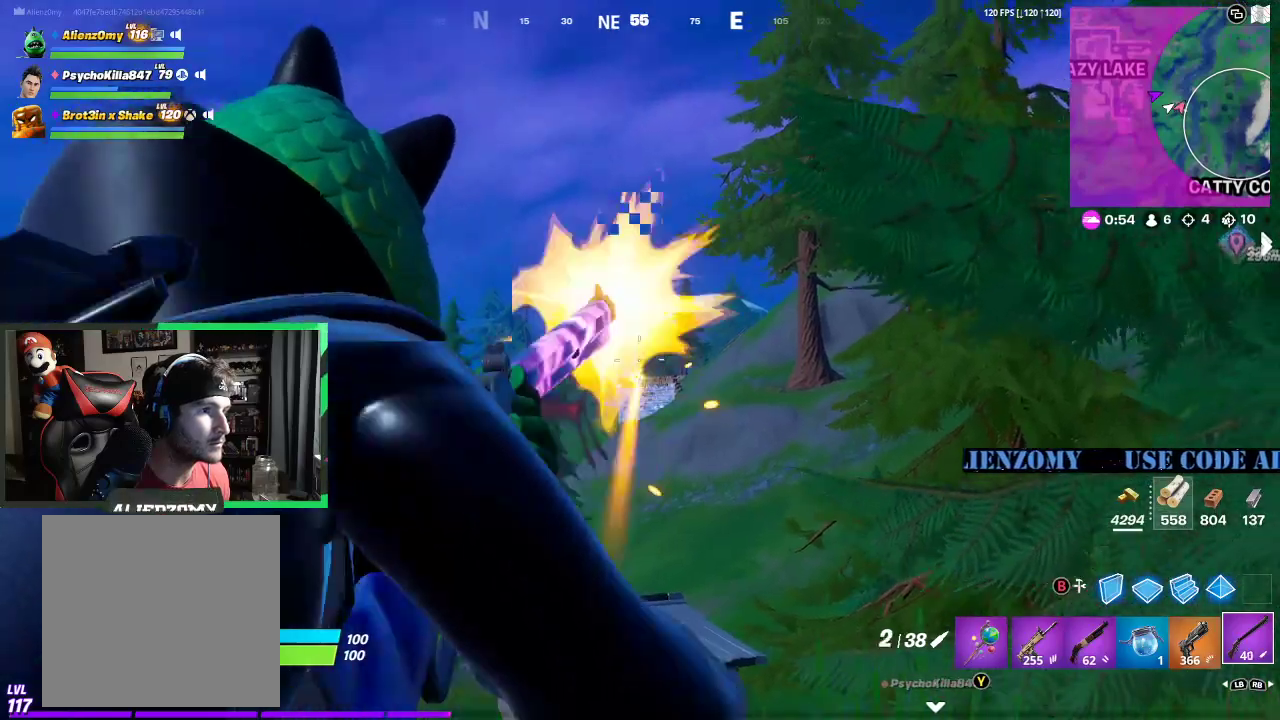
{"buttons": ["L2"], "left_stick": "down-right", "right_stick": "center", "events": [[42, "R2", "up"], [125, "R2", "down"], [208, "R2", "up"]]}
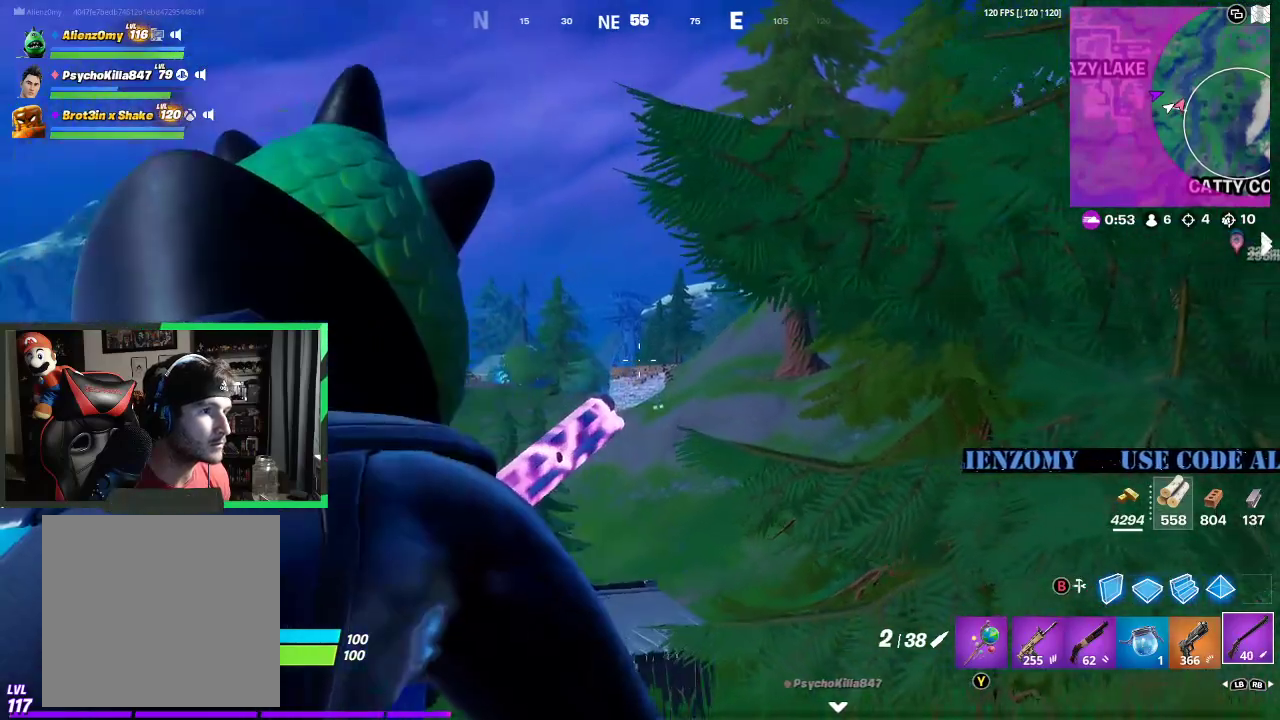
{"buttons": ["L2"], "left_stick": "down-left", "right_stick": "center", "events": [[167, "R2", "down"], [250, "R2", "up"], [250, "left_stick", "down-left"], [333, "R2", "down"], [438, "R2", "up"]]}
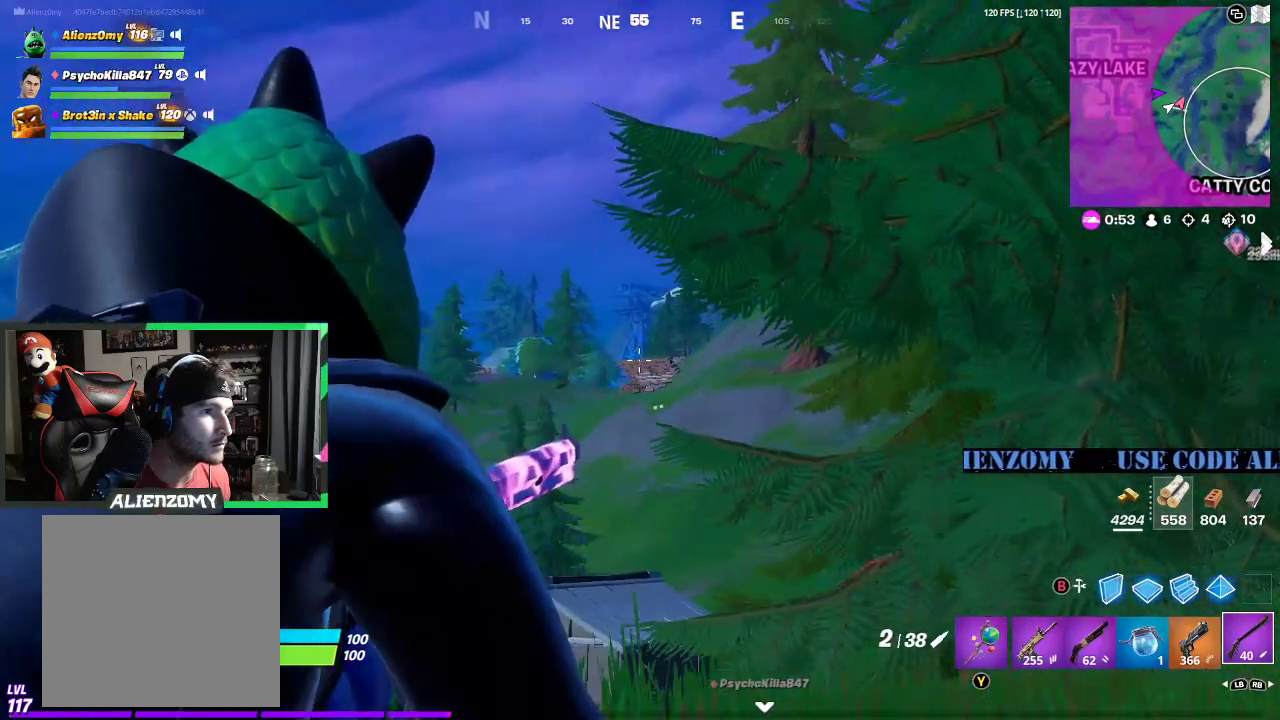
{"buttons": ["L2"], "left_stick": "center", "right_stick": "center", "events": [[21, "R2", "down"], [104, "R2", "up"], [125, "left_stick", "down-right"], [188, "R2", "down"], [250, "R2", "up"], [250, "left_stick", "center"], [271, "DPAD_LEFT", "down"], [375, "DPAD_LEFT", "up"]]}
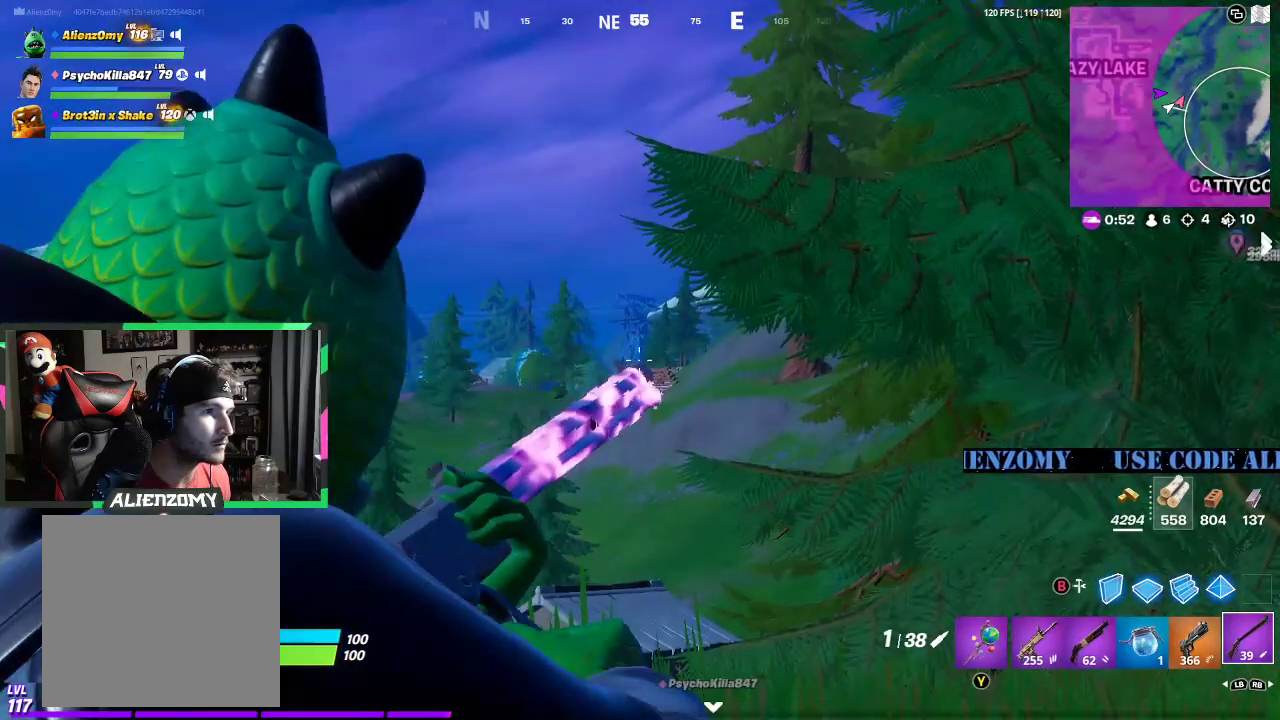
{"buttons": ["L2"], "left_stick": "left", "right_stick": "center", "events": [[62, "left_stick", "right"], [354, "left_stick", "left"], [417, "R2", "down"], [500, "R2", "up"]]}
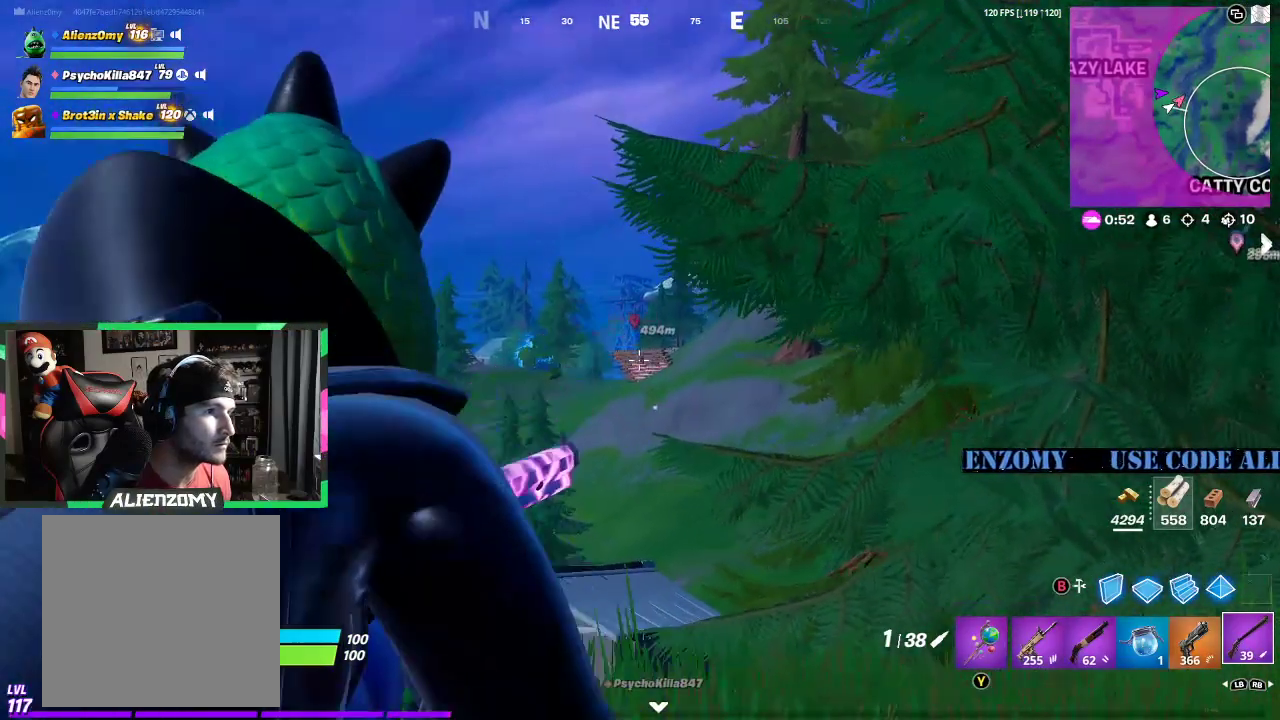
{"buttons": ["L2"], "left_stick": "center", "right_stick": "center", "events": [[62, "left_stick", "center"], [83, "R2", "down"], [125, "R2", "up"], [229, "R2", "down"], [312, "R2", "up"], [375, "DPAD_LEFT", "down"], [500, "DPAD_LEFT", "up"]]}
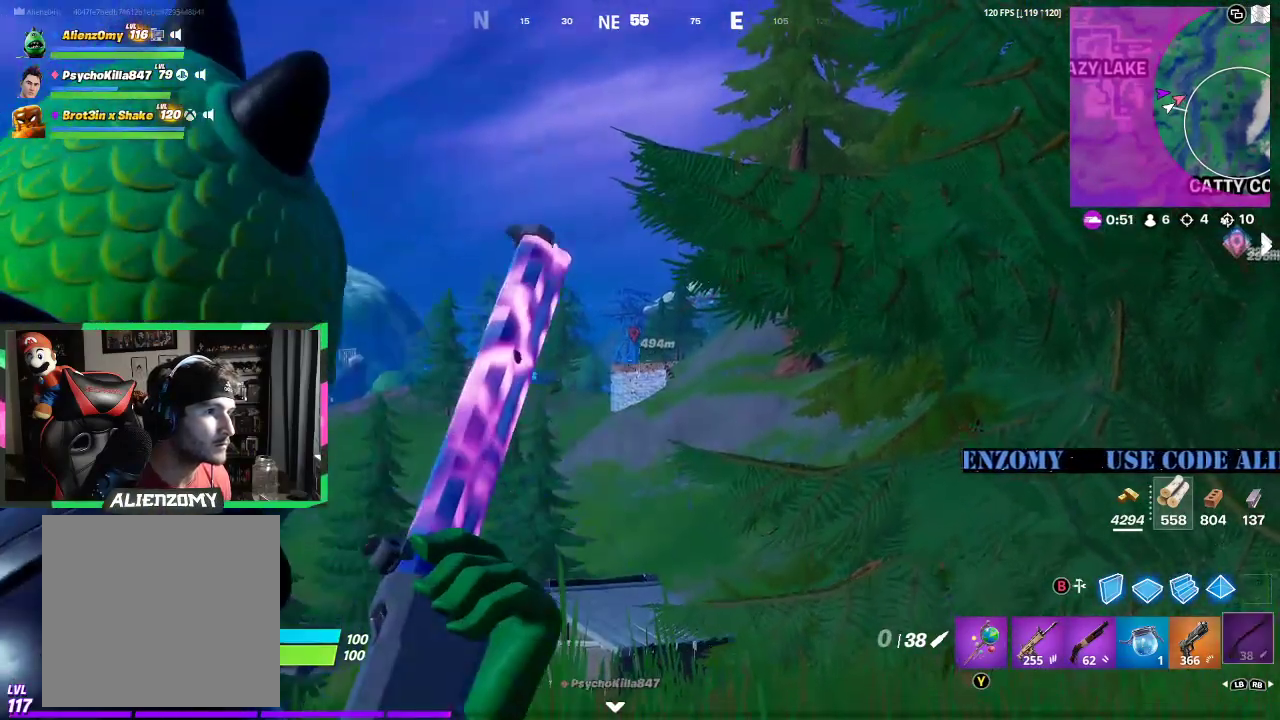
{"buttons": ["L2"], "left_stick": "center", "right_stick": "center", "events": [[146, "DPAD_LEFT", "down"], [229, "DPAD_LEFT", "up"], [292, "DPAD_LEFT", "down"], [375, "DPAD_LEFT", "up"], [396, "R2", "down"], [458, "R2", "up"]]}
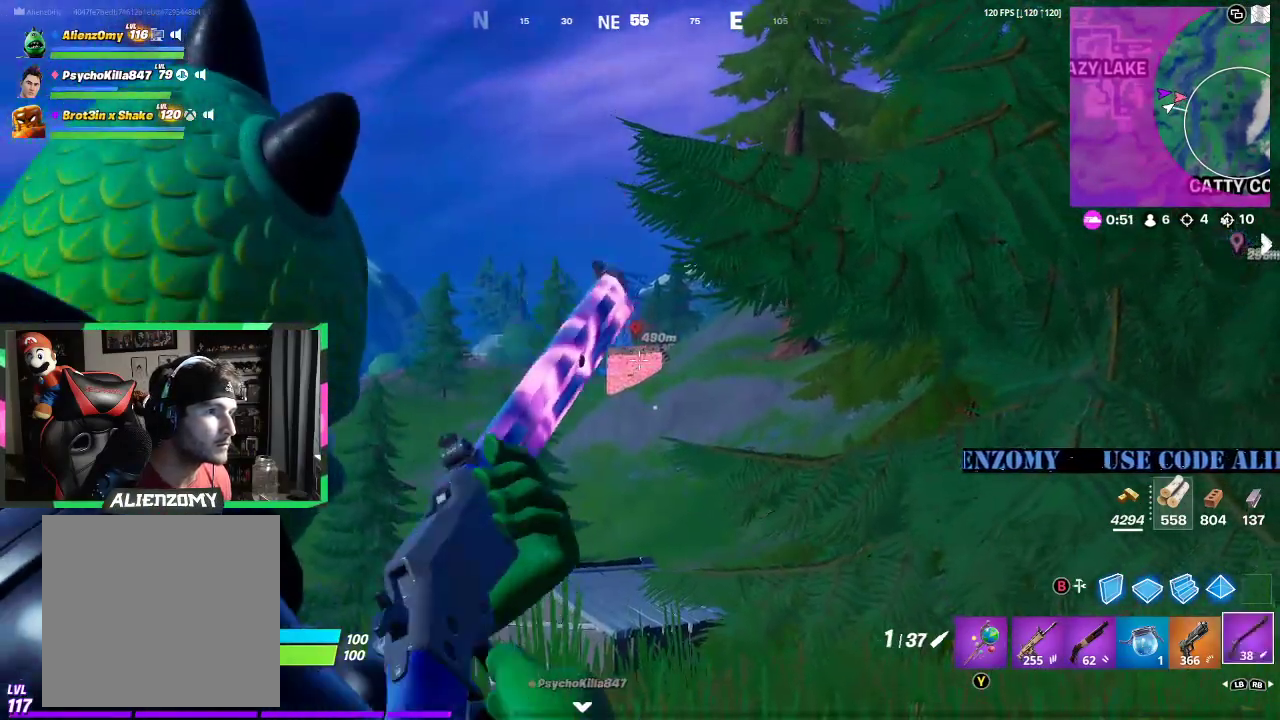
{"buttons": ["L2"], "left_stick": "left", "right_stick": "center", "events": [[42, "R2", "down"], [104, "R2", "up"], [167, "R2", "down"], [167, "left_stick", "left"], [250, "R2", "up"], [354, "R2", "down"], [417, "R2", "up"]]}
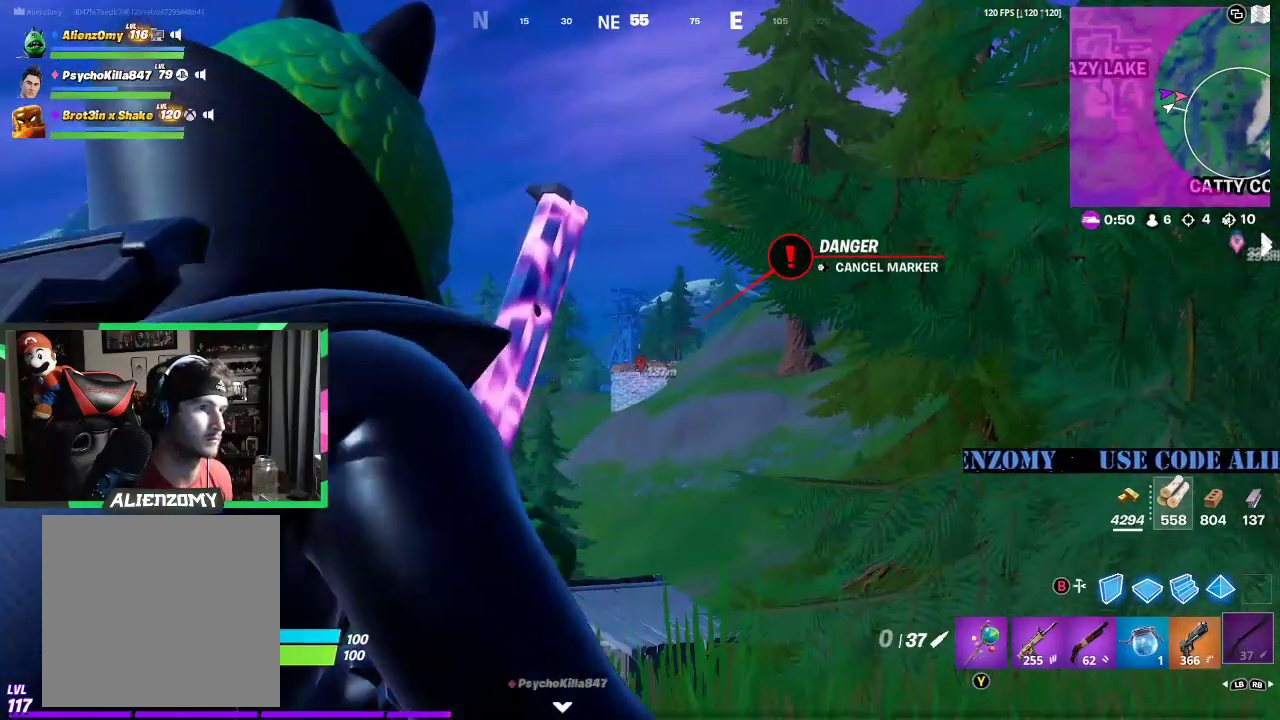
{"buttons": ["L2"], "left_stick": "left", "right_stick": "center", "events": [[21, "R2", "down"], [83, "R2", "up"], [208, "R2", "down"], [292, "R2", "up"], [396, "R2", "down"], [458, "R2", "up"]]}
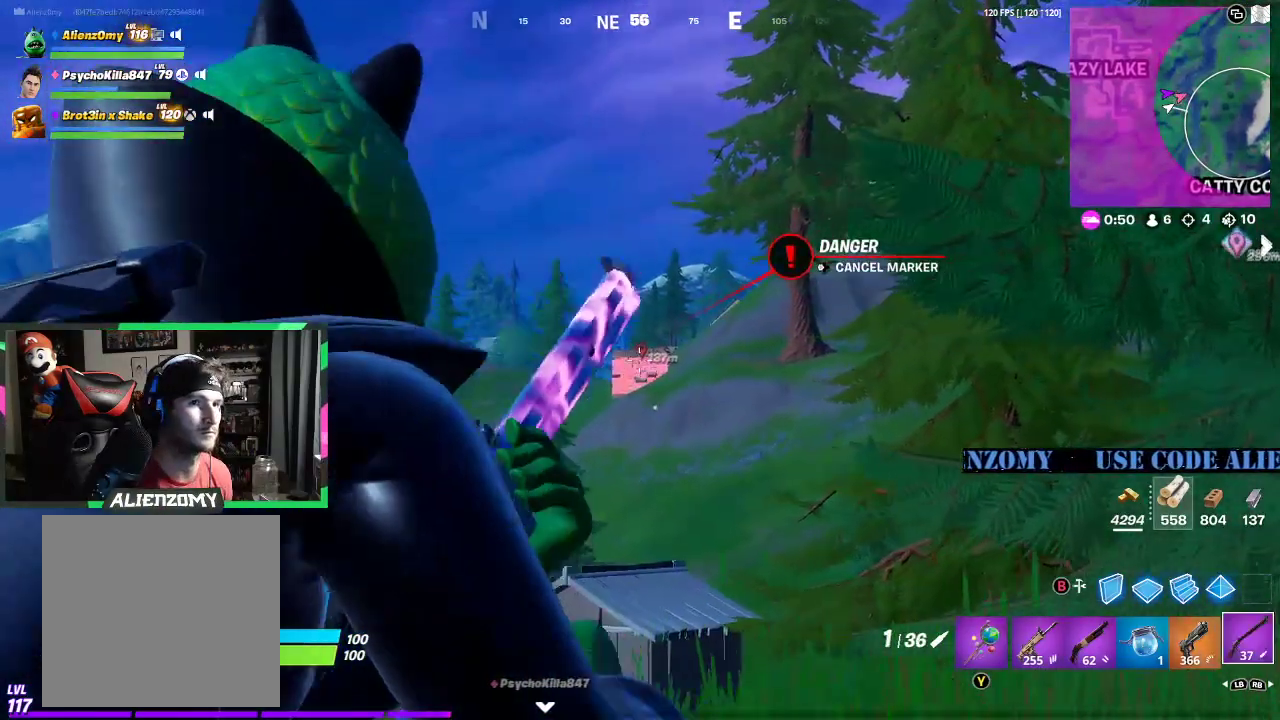
{"buttons": ["L2"], "left_stick": "left", "right_stick": "center", "events": [[62, "R2", "down"], [62, "left_stick", "right"], [146, "R2", "up"], [250, "R2", "down"], [333, "R2", "up"], [396, "left_stick", "left"], [417, "R2", "down"], [458, "R2", "up"]]}
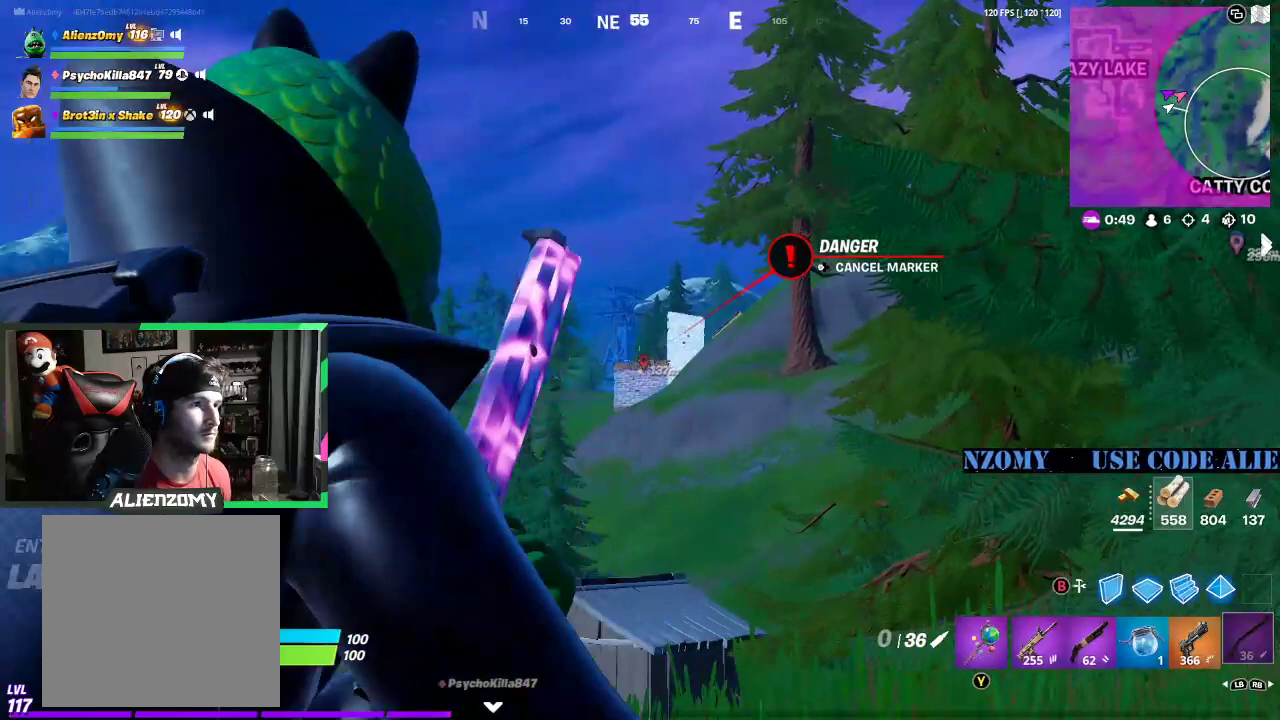
{"buttons": ["L2", "R2"], "left_stick": "left", "right_stick": "center", "events": [[104, "R2", "down"], [104, "left_stick", "right"], [167, "R2", "up"], [271, "R2", "down"], [375, "R2", "up"], [417, "left_stick", "left"], [458, "R2", "down"]]}
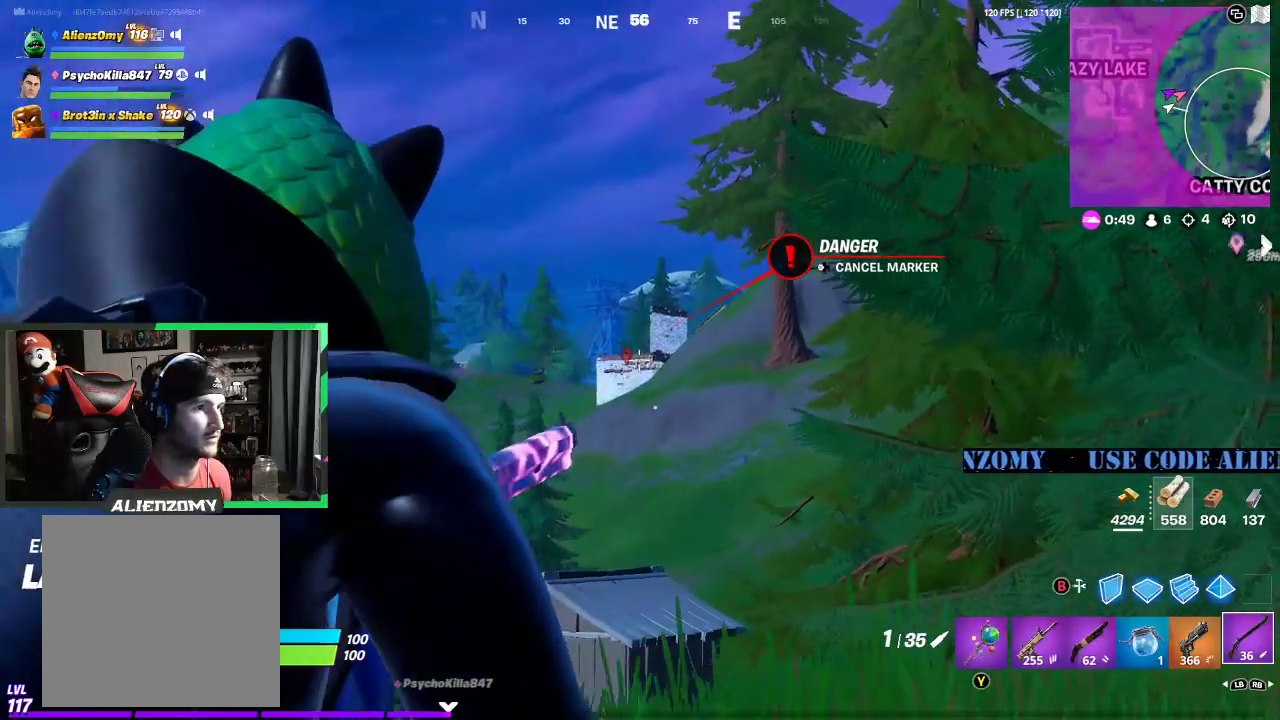
{"buttons": ["L2", "R2"], "left_stick": "left", "right_stick": "center", "events": [[42, "R2", "up"], [146, "R2", "down"], [229, "R2", "up"], [312, "R2", "down"], [396, "R2", "up"], [458, "R2", "down"]]}
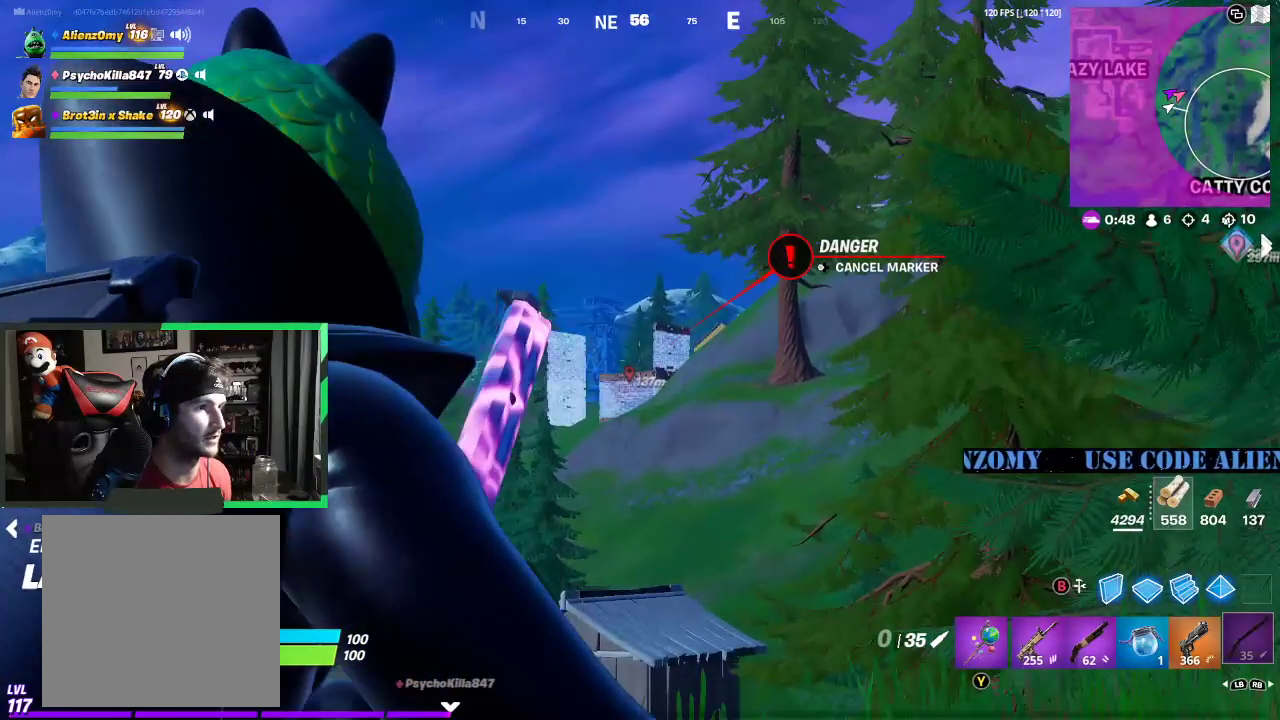
{"buttons": ["L2", "R2"], "left_stick": "left", "right_stick": "center", "events": [[42, "R2", "up"], [167, "R2", "down"], [229, "R2", "up"], [333, "R2", "down"], [438, "R2", "up"], [500, "R2", "down"]]}
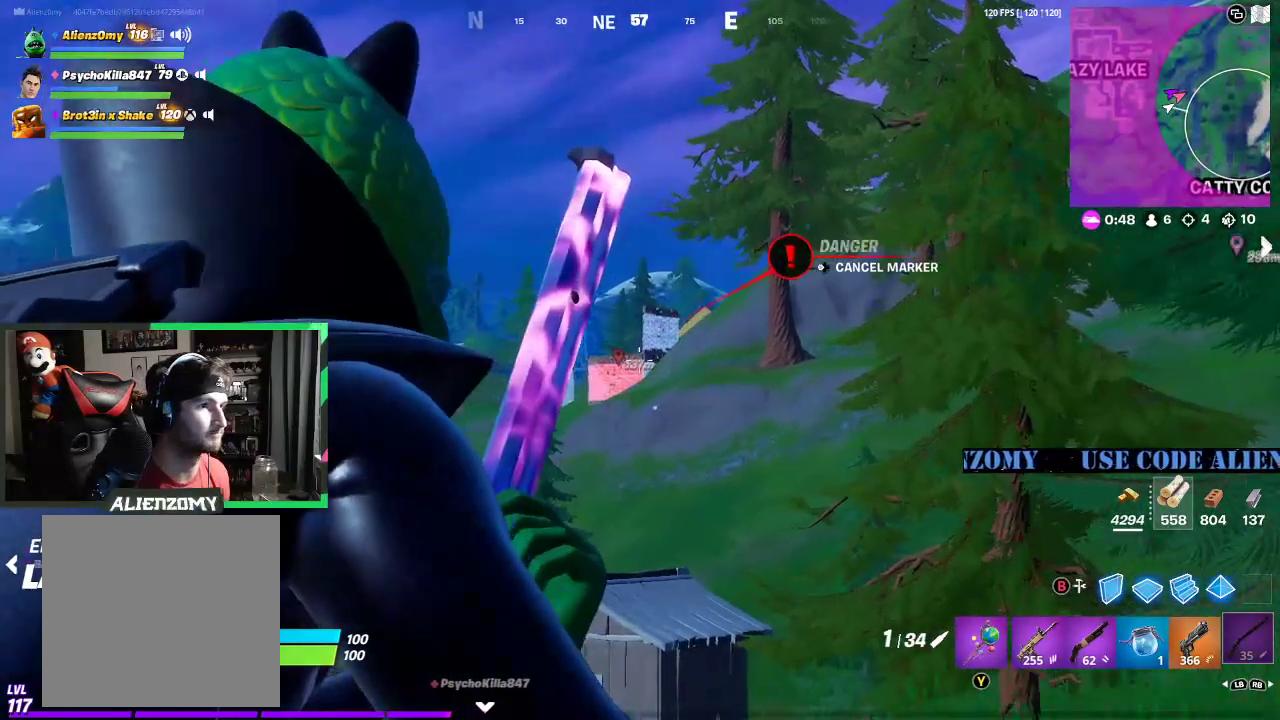
{"buttons": ["L2"], "left_stick": "left", "right_stick": "center", "events": [[104, "R2", "up"], [208, "R2", "down"], [292, "R2", "up"], [375, "R2", "down"], [458, "R2", "up"]]}